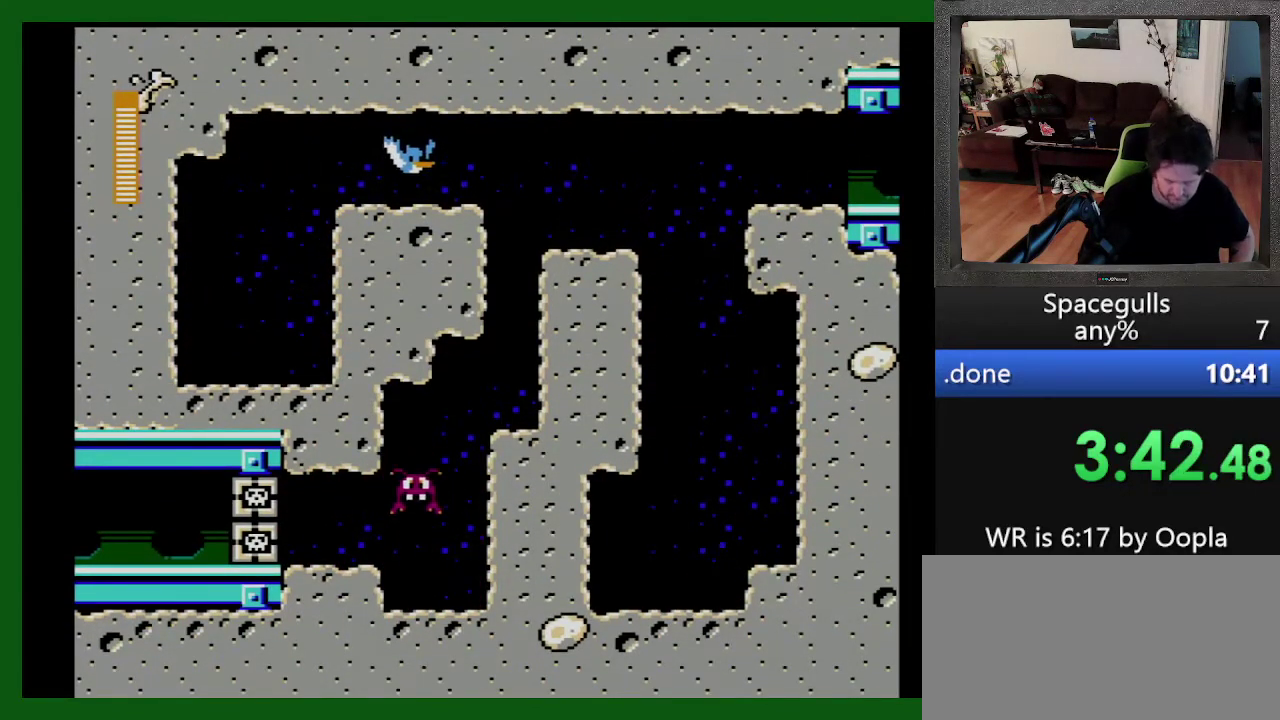
Gameplay with a controller; each line is a JSON object with the inputs held at the frame after it. "events" lists button and stick changes between this image and that frame as [ms after this image, input, new state], when the widget could be followed in between. Not read: L3 R3.
{"buttons": ["DPAD_LEFT"], "events": [[300, "DPAD_LEFT", "down"], [300, "DPAD_RIGHT", "up"], [333, "DPAD_DOWN", "down"], [466, "DPAD_DOWN", "up"]]}
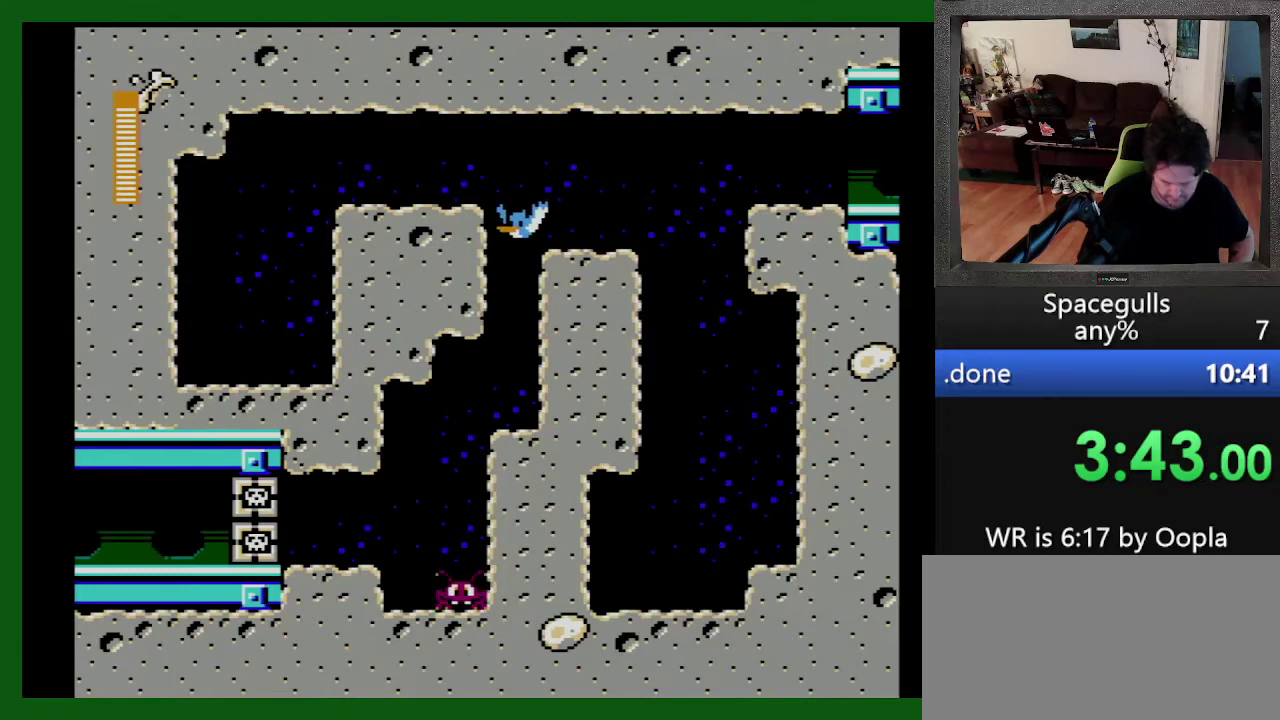
{"buttons": ["DPAD_DOWN"], "events": [[366, "DPAD_DOWN", "down"], [500, "DPAD_LEFT", "up"]]}
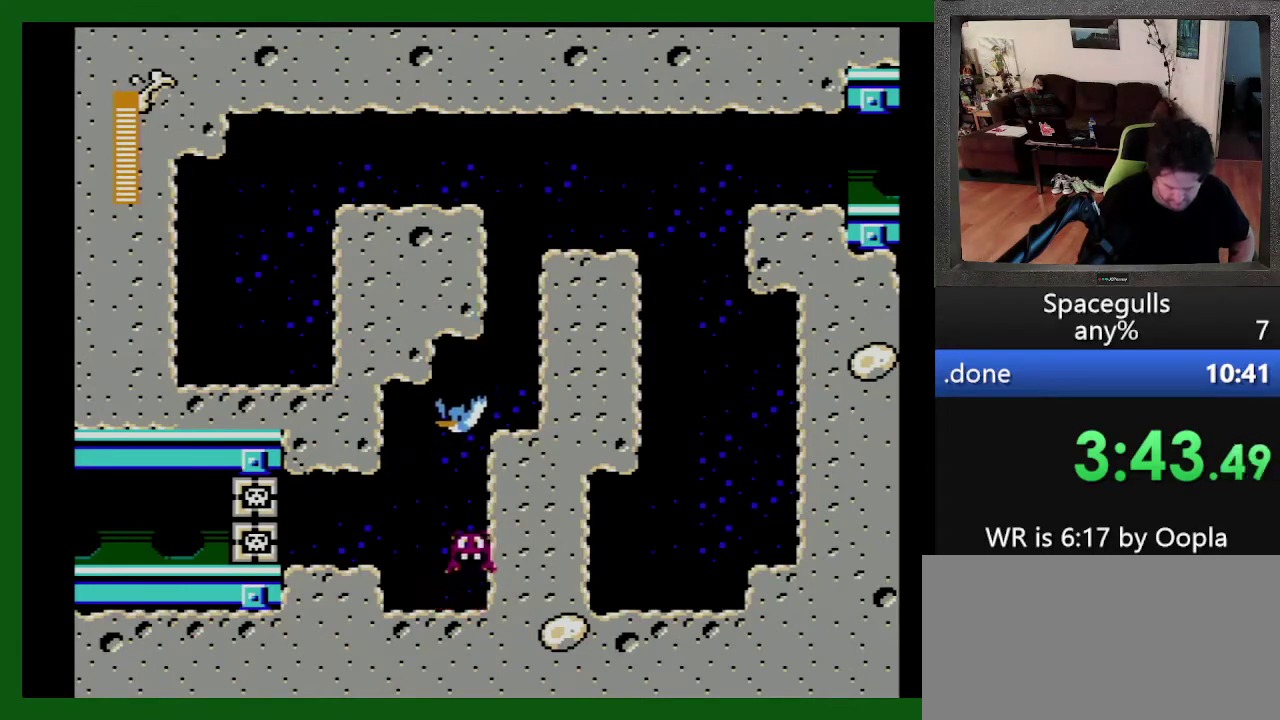
{"buttons": ["DPAD_LEFT"], "events": [[333, "DPAD_LEFT", "down"], [366, "DPAD_DOWN", "up"]]}
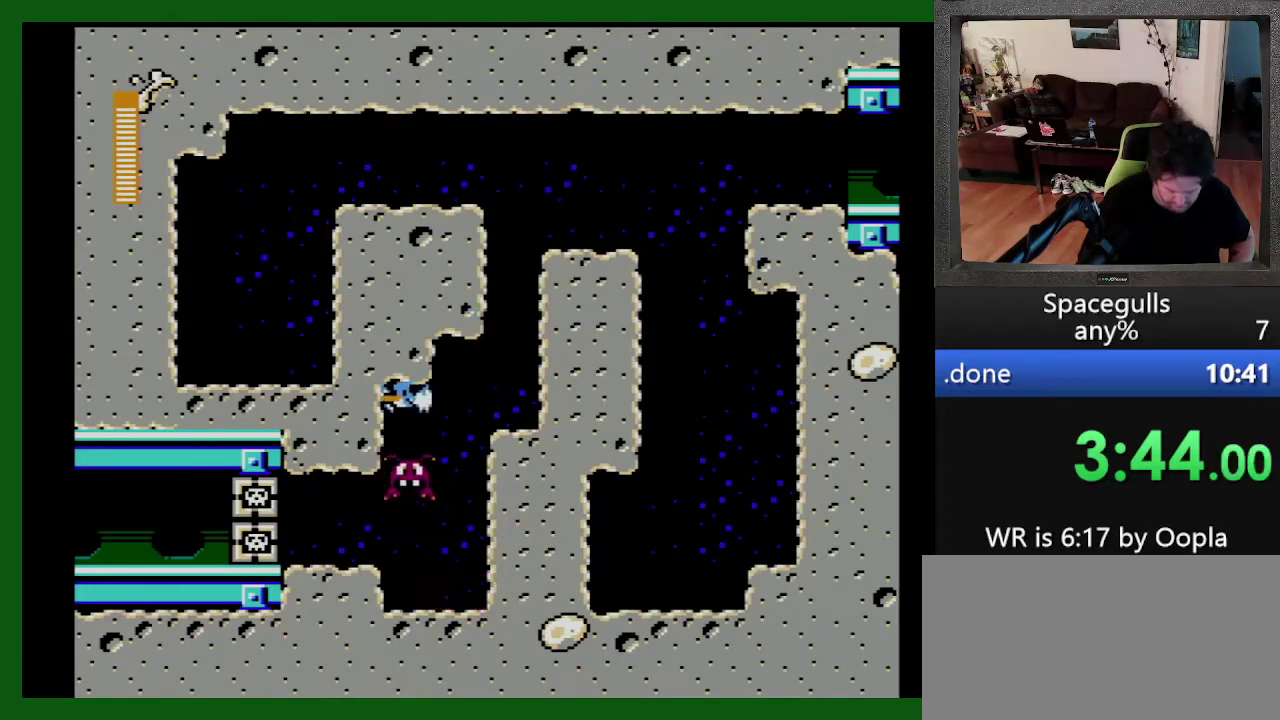
{"buttons": ["DPAD_RIGHT"], "events": [[66, "DPAD_DOWN", "down"], [166, "DPAD_LEFT", "up"], [233, "DPAD_RIGHT", "down"], [333, "DPAD_DOWN", "up"]]}
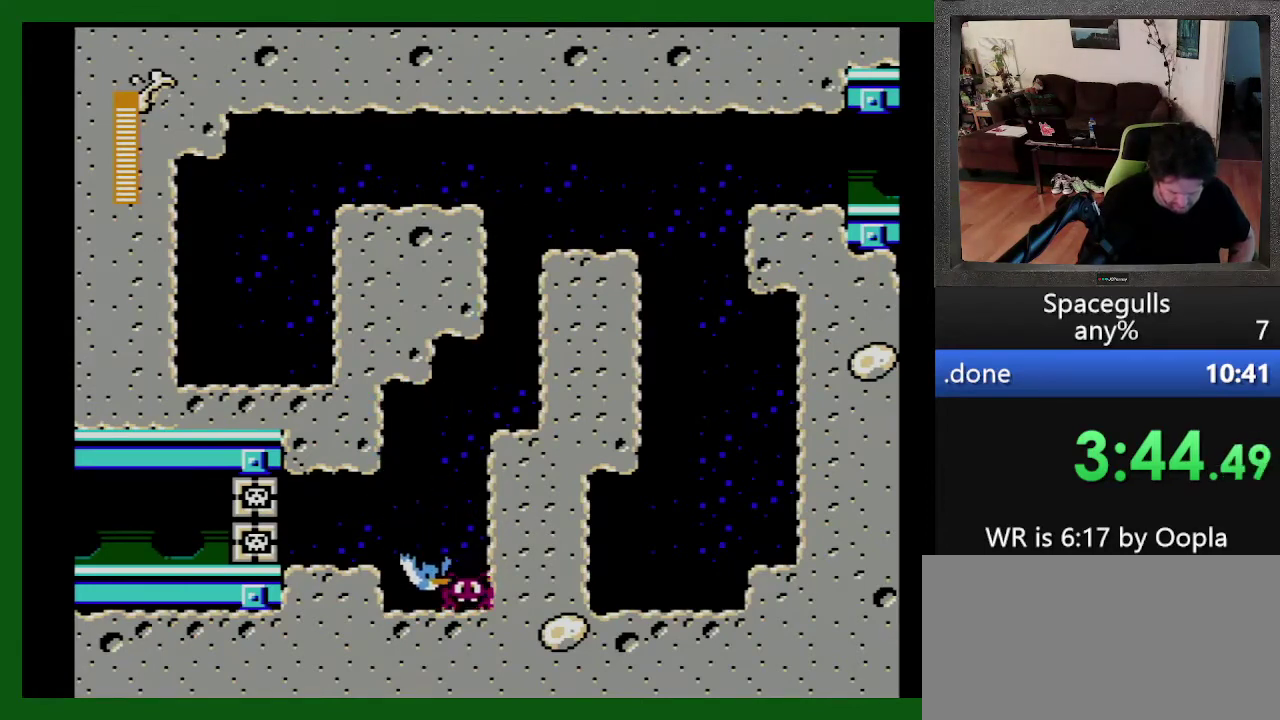
{"buttons": ["DPAD_LEFT"], "events": [[66, "DPAD_DOWN", "down"], [100, "DPAD_RIGHT", "up"], [133, "DPAD_LEFT", "down"], [166, "DPAD_DOWN", "up"]]}
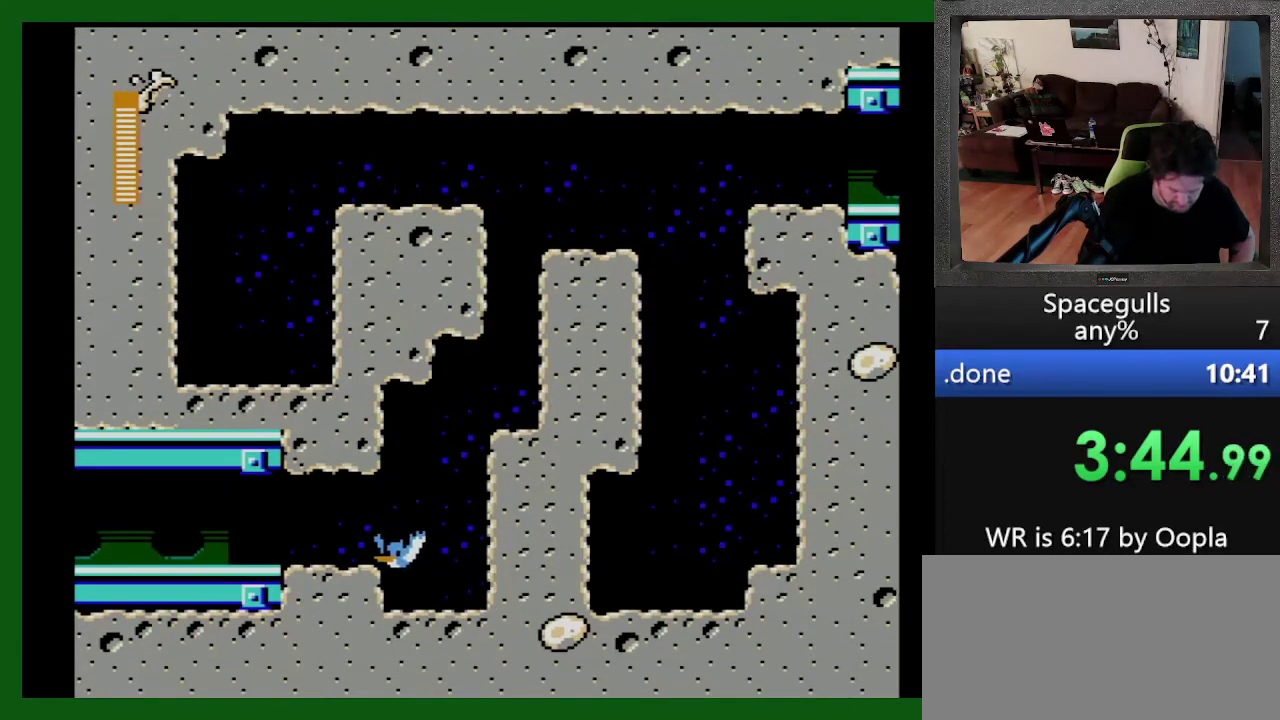
{"buttons": ["DPAD_LEFT"], "events": [[100, "TRIANGLE", "down"], [233, "TRIANGLE", "up"]]}
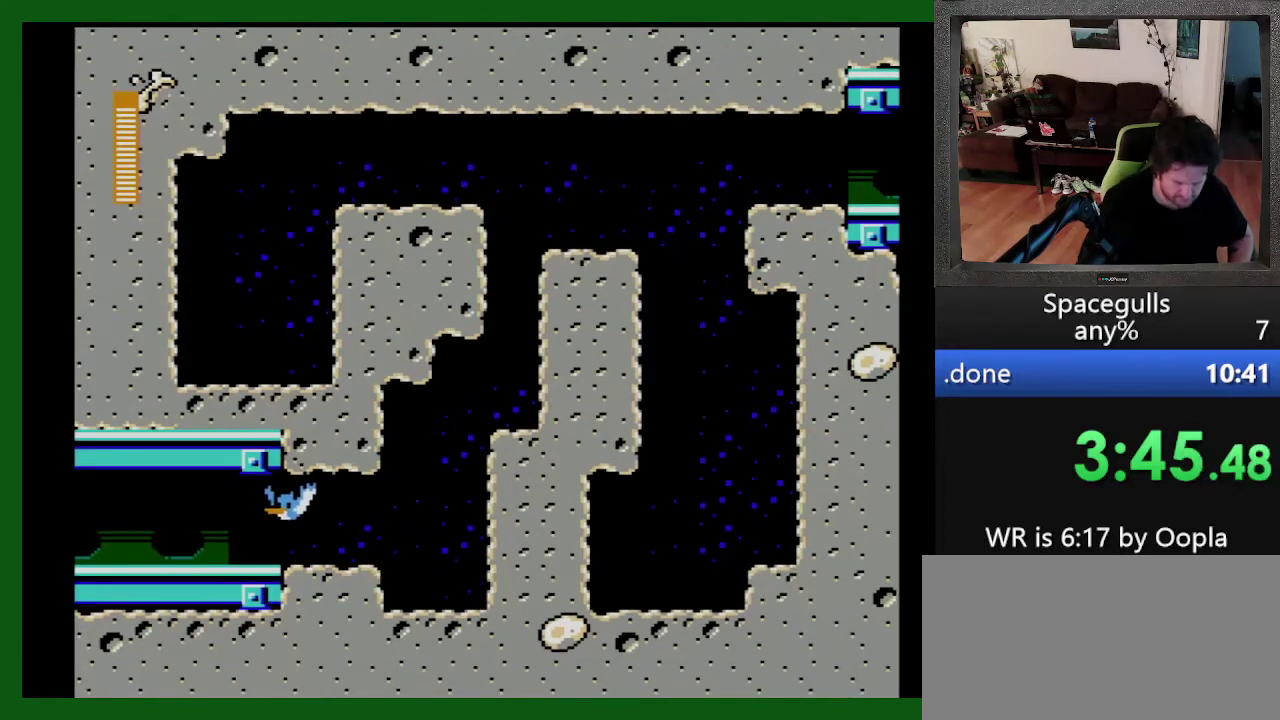
{"buttons": ["DPAD_LEFT"], "events": []}
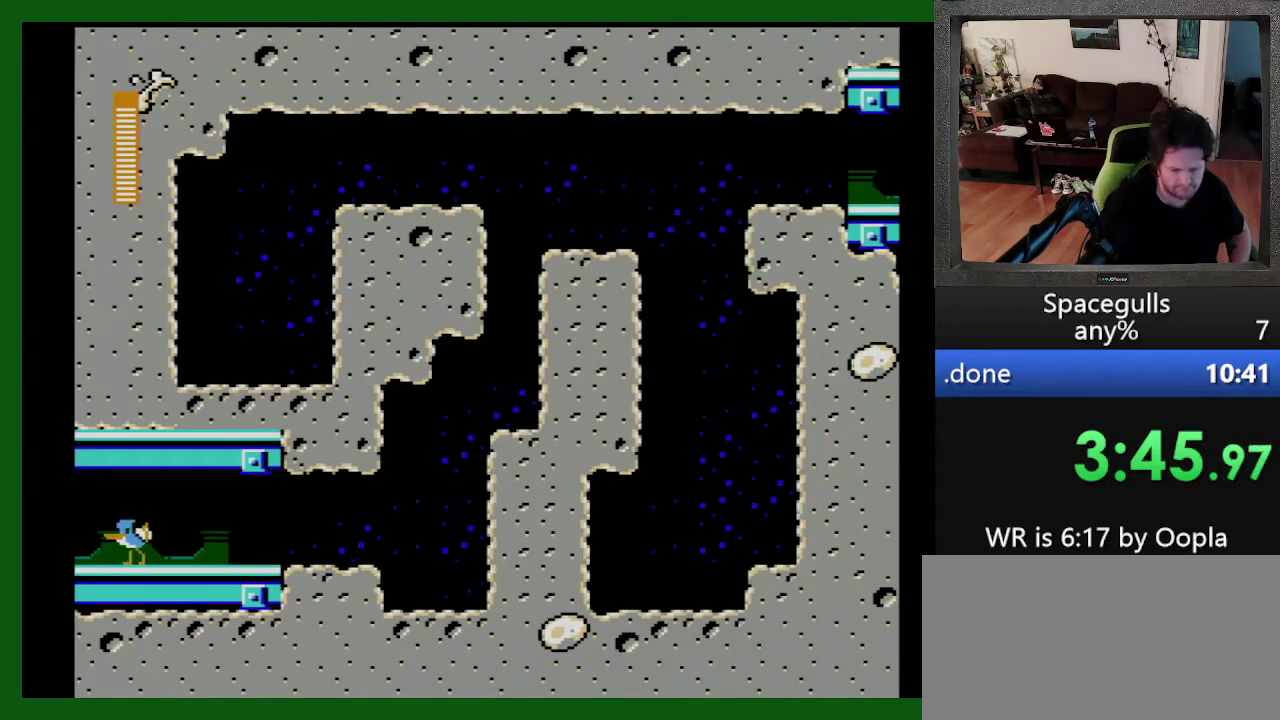
{"buttons": ["DPAD_UP", "DPAD_LEFT"], "events": [[333, "DPAD_UP", "down"]]}
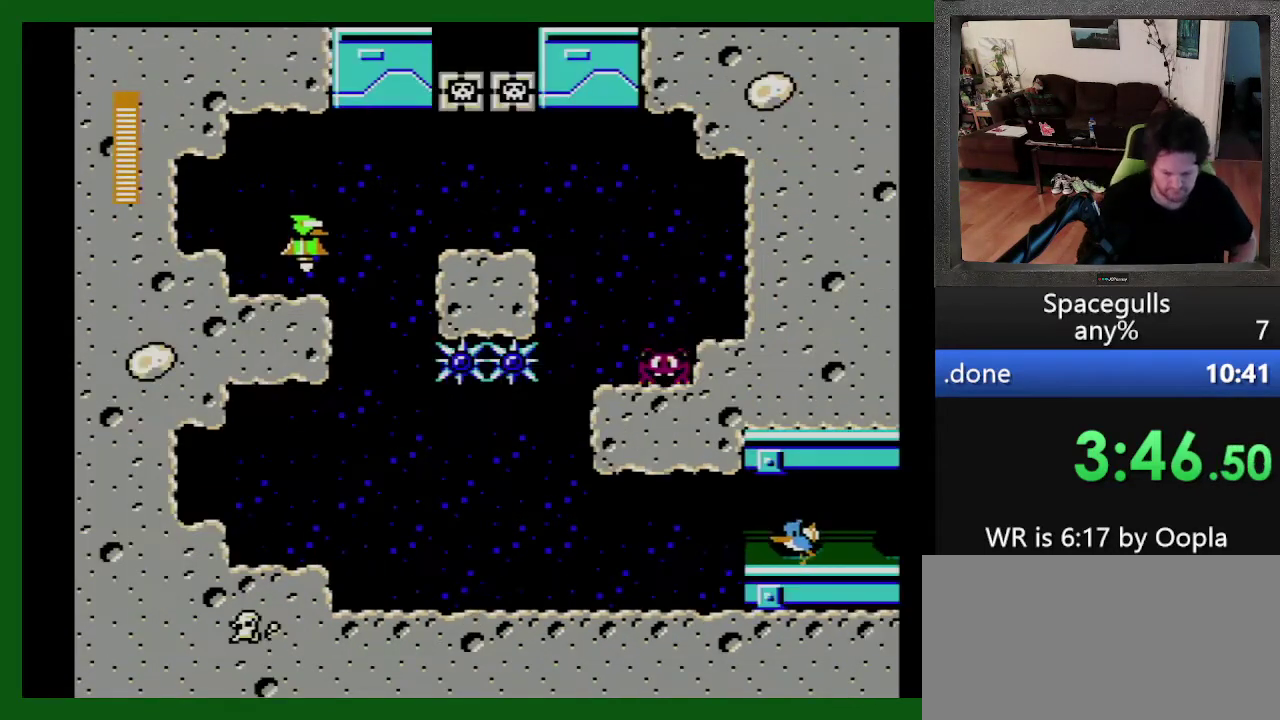
{"buttons": ["DPAD_LEFT"], "events": [[366, "DPAD_UP", "up"]]}
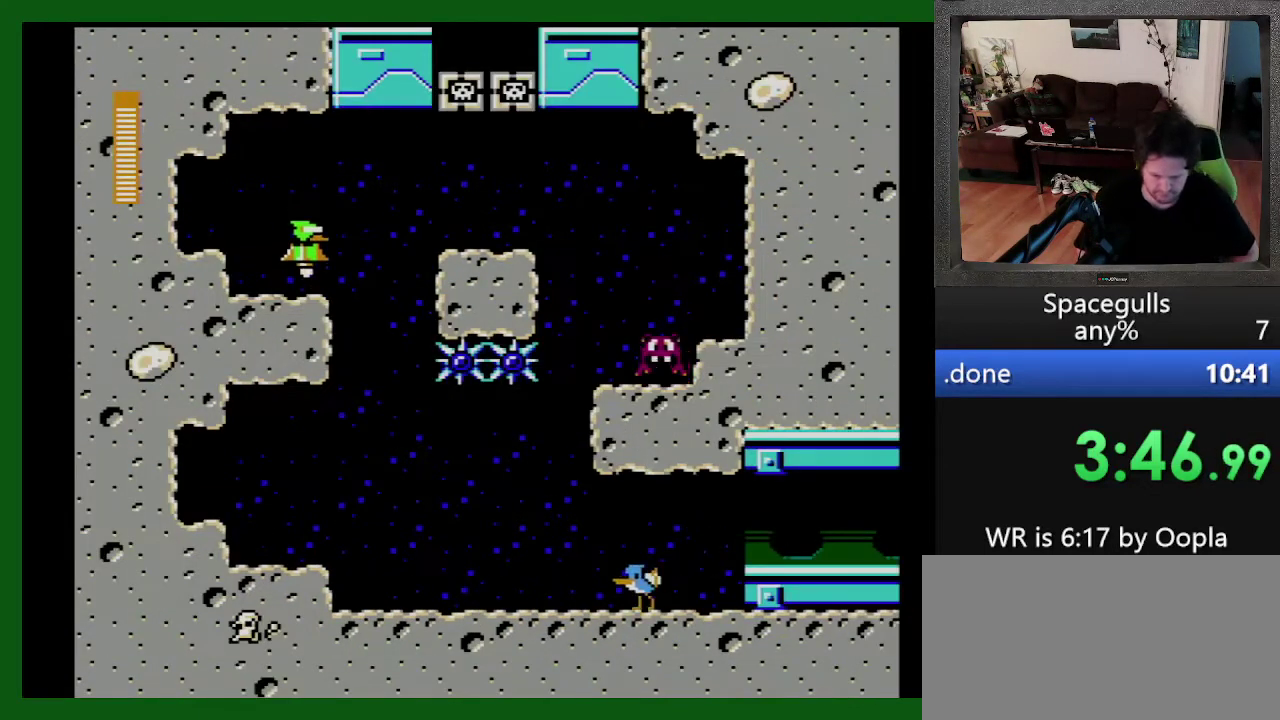
{"buttons": ["DPAD_UP", "DPAD_LEFT"], "events": [[500, "DPAD_UP", "down"]]}
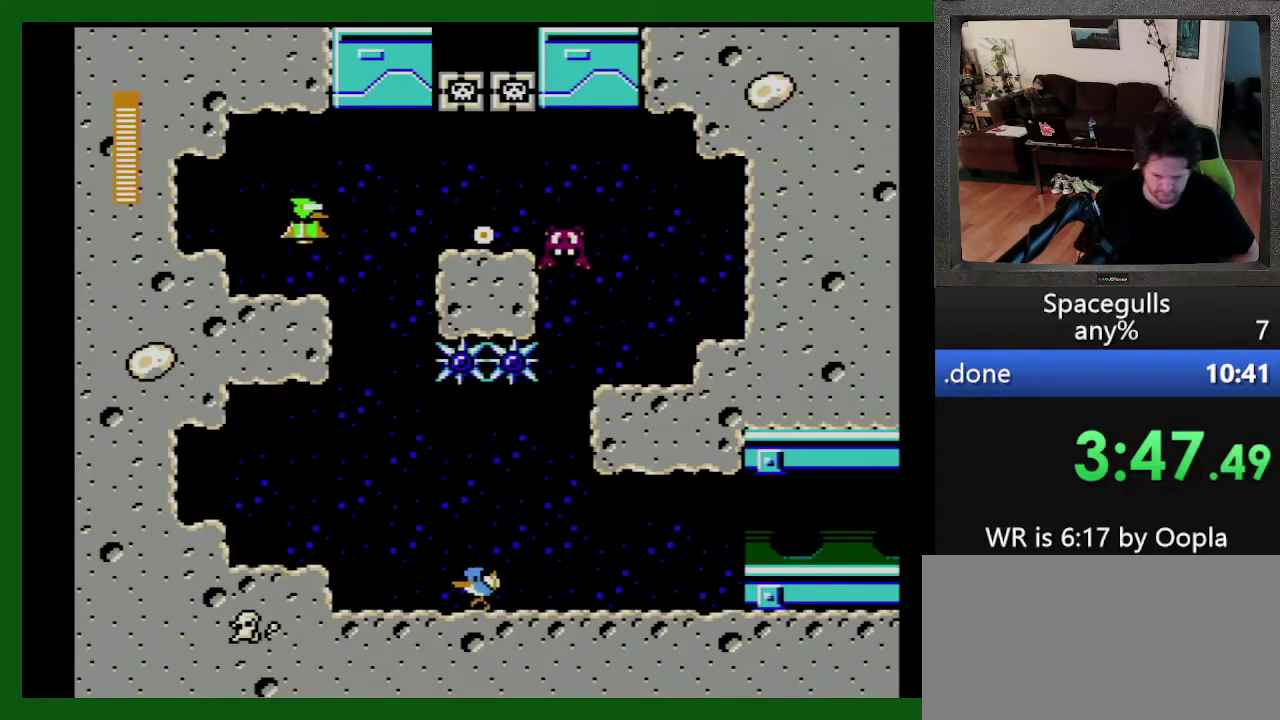
{"buttons": ["TRIANGLE", "DPAD_LEFT"], "events": [[33, "TRIANGLE", "down"], [100, "TRIANGLE", "up"], [133, "DPAD_LEFT", "up"], [200, "DPAD_UP", "up"], [200, "TRIANGLE", "down"], [266, "TRIANGLE", "up"], [333, "TRIANGLE", "down"], [366, "DPAD_RIGHT", "down"], [400, "TRIANGLE", "up"], [433, "DPAD_RIGHT", "up"], [433, "DPAD_UP", "down"], [433, "TRIANGLE", "down"], [466, "DPAD_UP", "up"], [500, "DPAD_LEFT", "down"]]}
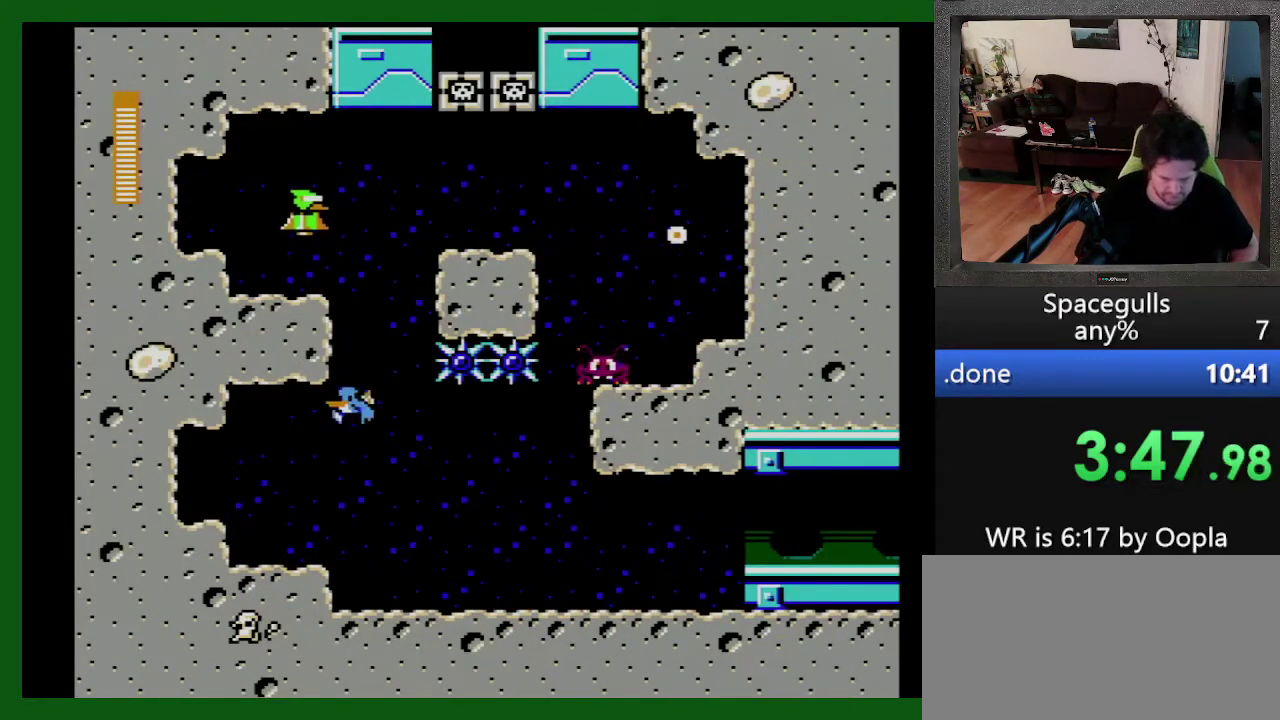
{"buttons": [], "events": [[33, "DPAD_LEFT", "up"], [33, "DPAD_UP", "down"], [33, "TRIANGLE", "up"], [66, "TRIANGLE", "down"], [133, "DPAD_RIGHT", "down"], [133, "DPAD_UP", "up"], [166, "TRIANGLE", "up"], [200, "DPAD_RIGHT", "up"], [233, "TRIANGLE", "down"], [300, "TRIANGLE", "up"], [366, "TRIANGLE", "down"], [433, "TRIANGLE", "up"]]}
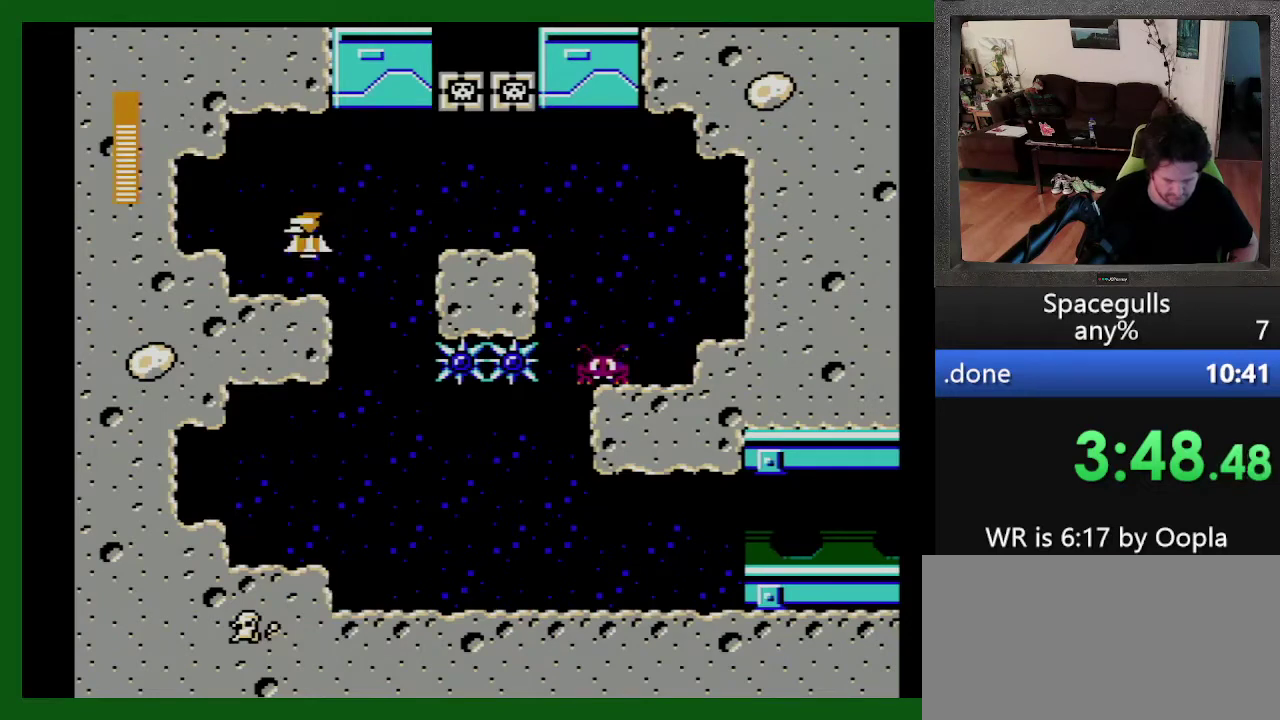
{"buttons": ["DPAD_UP", "DPAD_RIGHT"], "events": [[66, "DPAD_LEFT", "down"], [200, "DPAD_LEFT", "up"], [233, "DPAD_RIGHT", "down"], [300, "DPAD_UP", "down"]]}
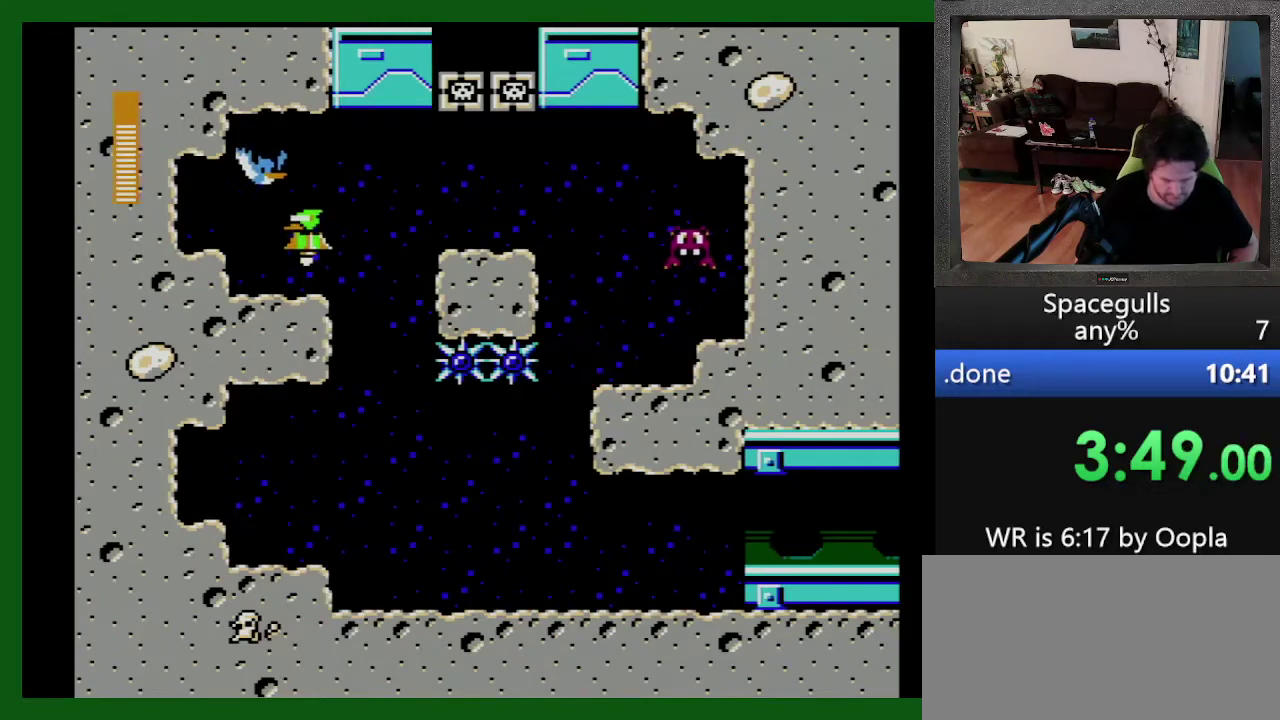
{"buttons": ["DPAD_RIGHT"], "events": [[166, "DPAD_UP", "up"]]}
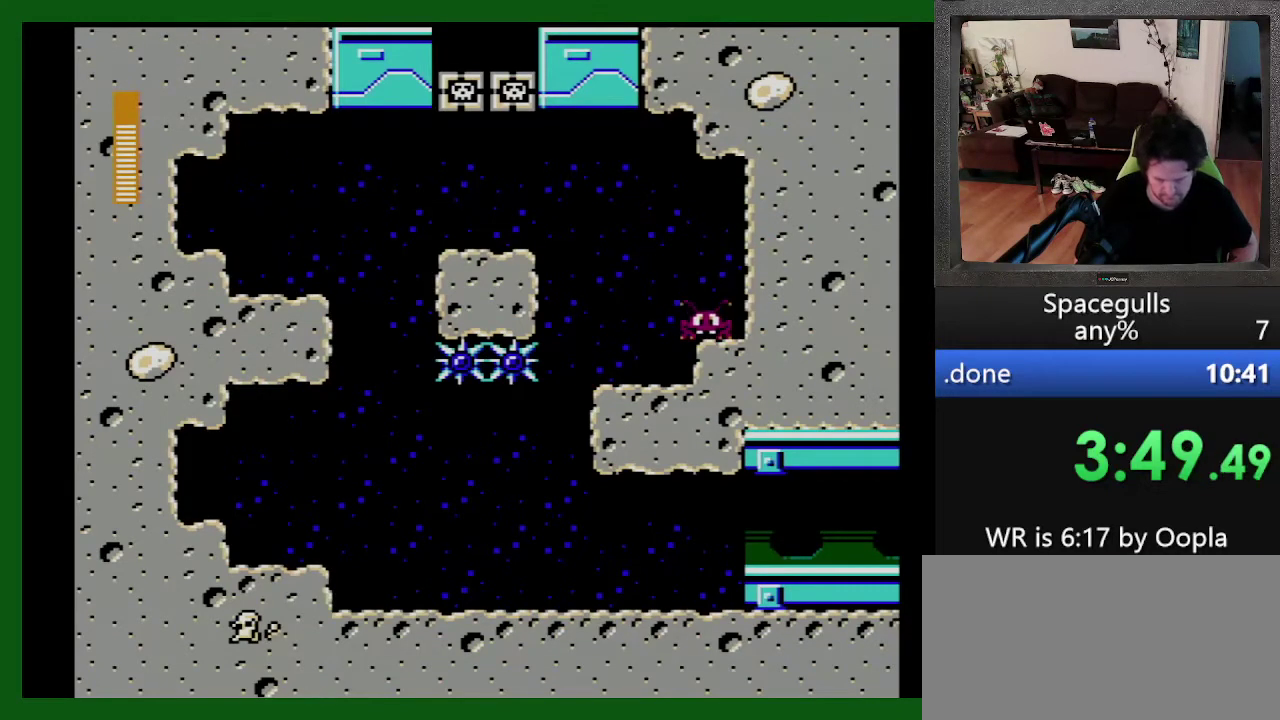
{"buttons": ["DPAD_RIGHT"], "events": [[233, "TRIANGLE", "down"], [300, "TRIANGLE", "up"]]}
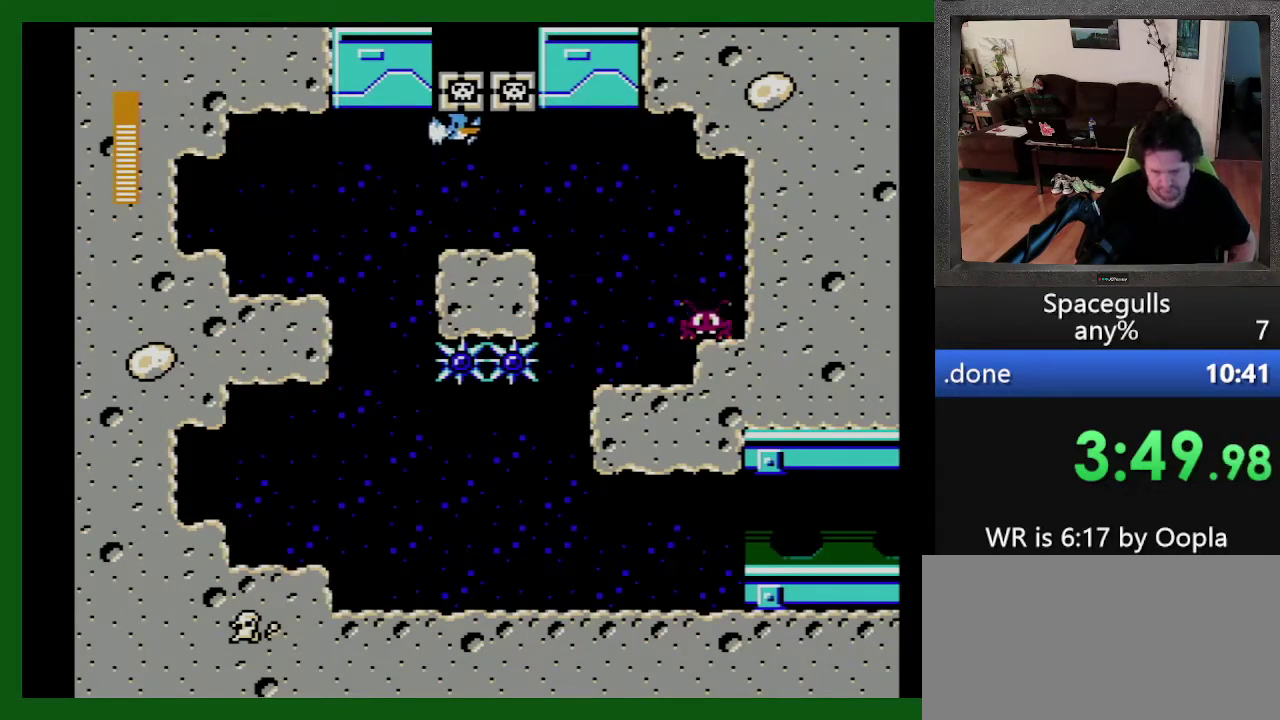
{"buttons": ["DPAD_DOWN", "DPAD_LEFT"], "events": [[133, "TRIANGLE", "down"], [233, "TRIANGLE", "up"], [300, "DPAD_DOWN", "down"], [300, "DPAD_RIGHT", "up"], [366, "DPAD_LEFT", "down"]]}
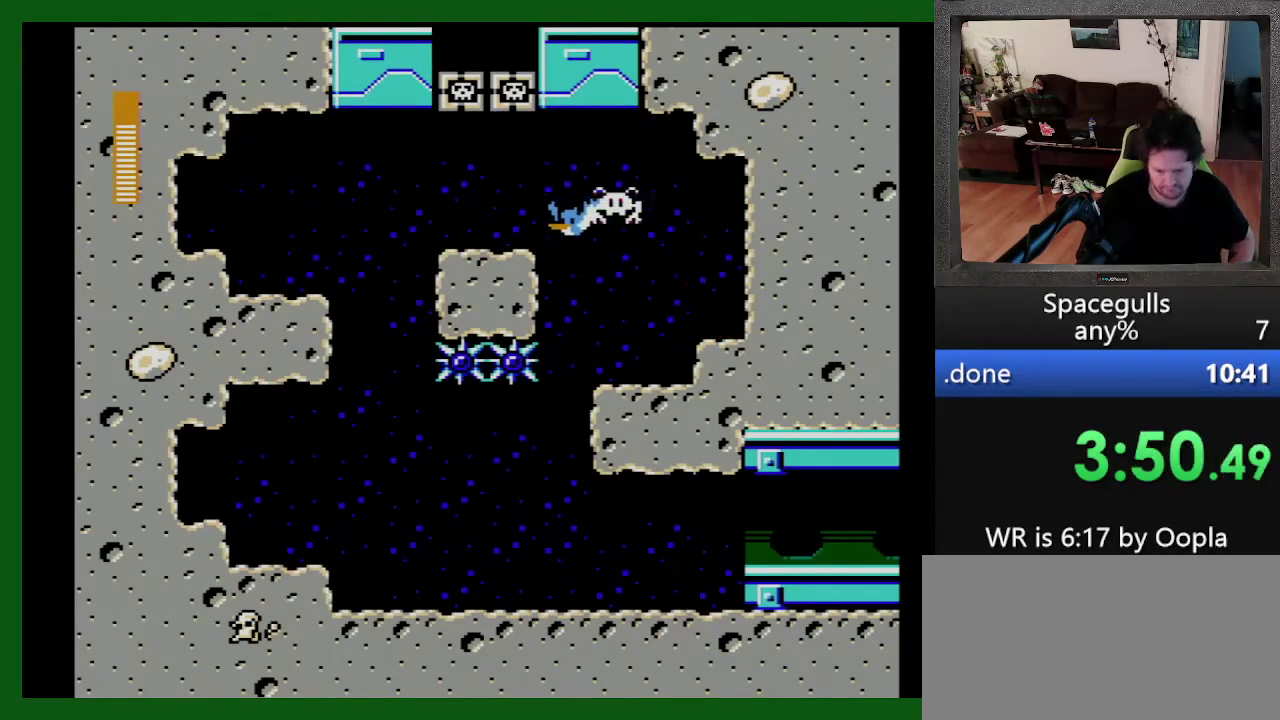
{"buttons": ["DPAD_RIGHT"], "events": [[33, "DPAD_DOWN", "up"], [200, "DPAD_LEFT", "up"], [233, "DPAD_RIGHT", "down"]]}
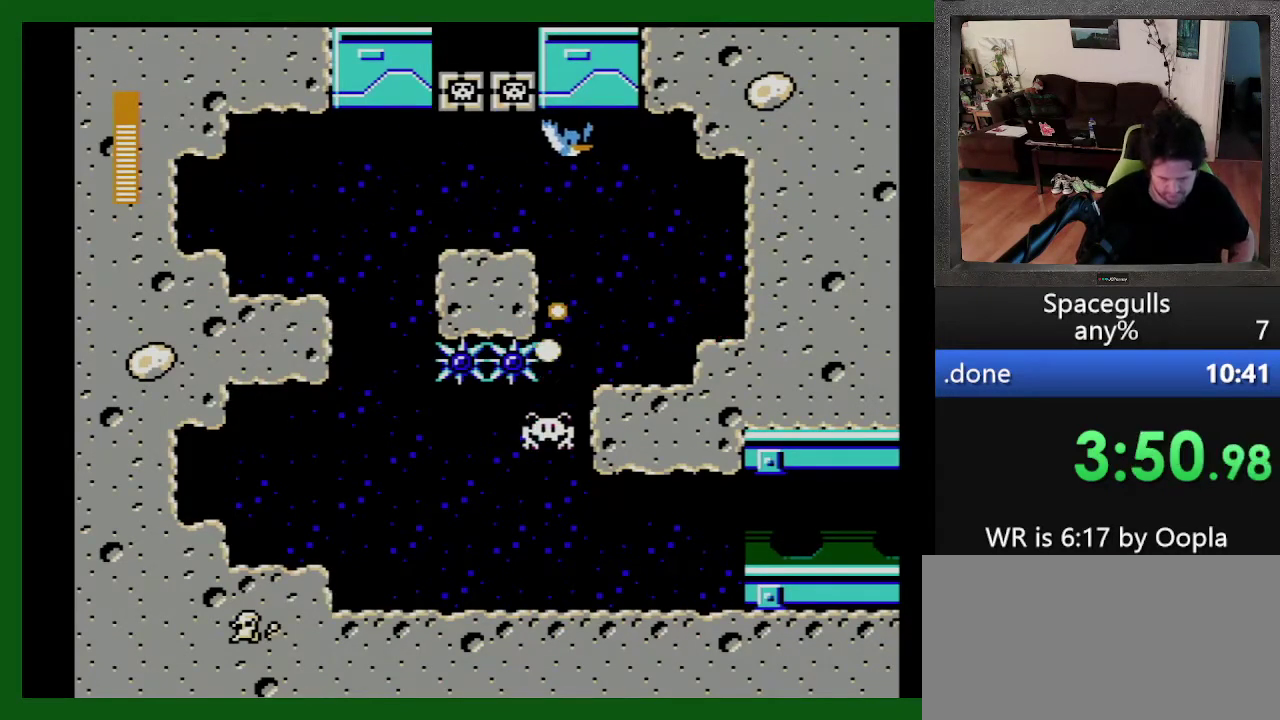
{"buttons": ["TRIANGLE", "DPAD_LEFT"], "events": [[66, "DPAD_LEFT", "down"], [66, "DPAD_RIGHT", "up"], [233, "TRIANGLE", "down"], [300, "TRIANGLE", "up"], [466, "TRIANGLE", "down"]]}
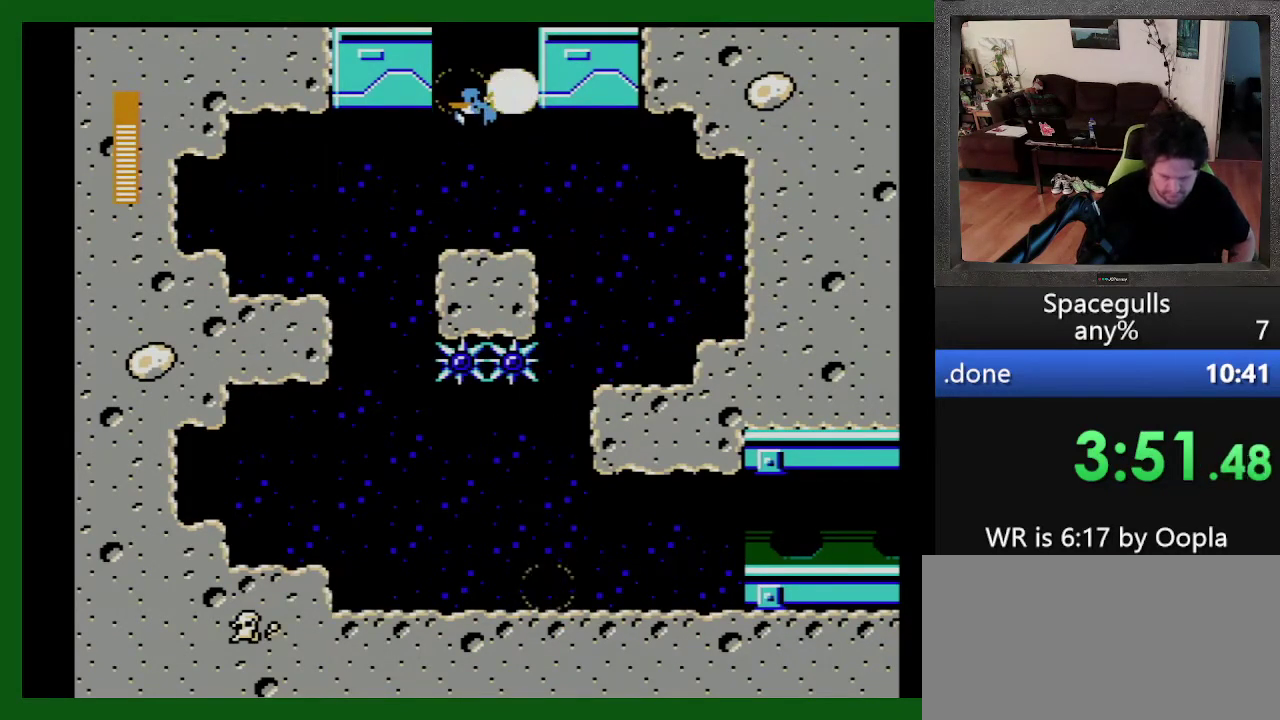
{"buttons": ["DPAD_UP"], "events": [[33, "DPAD_LEFT", "up"], [66, "DPAD_RIGHT", "down"], [100, "DPAD_UP", "down"], [400, "DPAD_RIGHT", "up"], [500, "TRIANGLE", "up"]]}
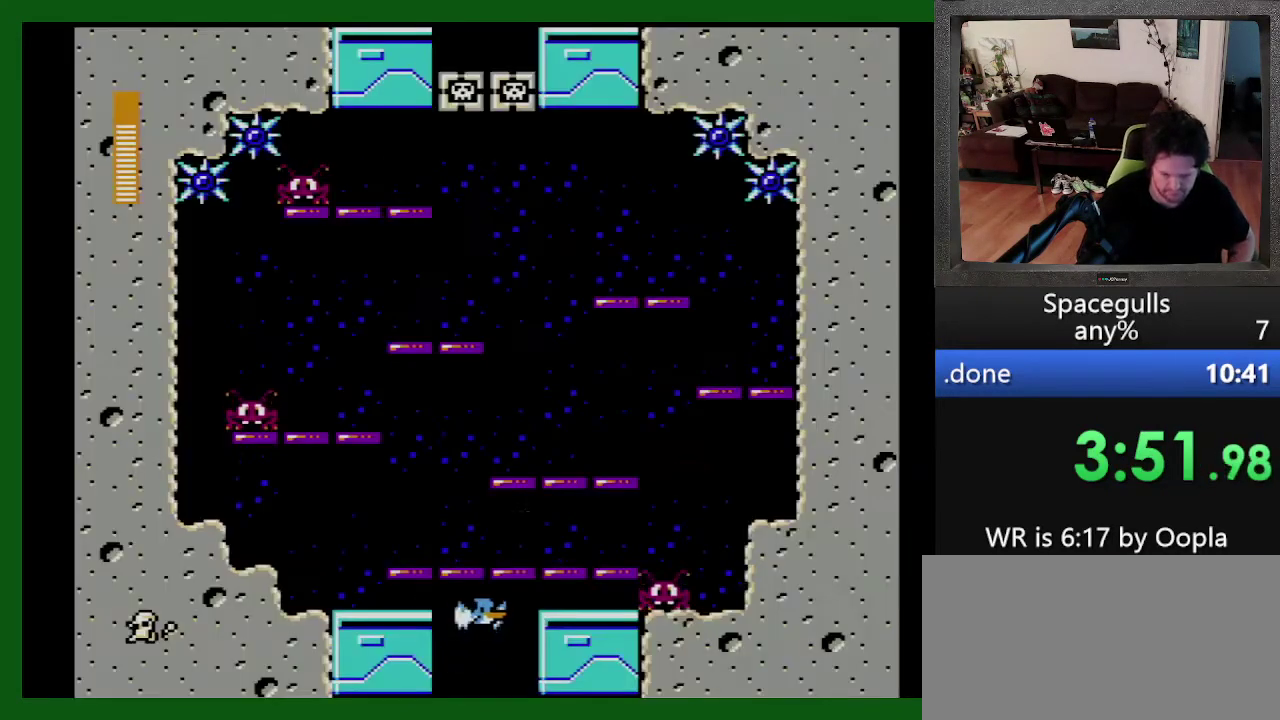
{"buttons": ["TRIANGLE", "DPAD_UP", "DPAD_LEFT"], "events": [[200, "DPAD_RIGHT", "down"], [200, "DPAD_UP", "up"], [266, "DPAD_RIGHT", "up"], [266, "DPAD_UP", "down"], [400, "DPAD_LEFT", "down"], [400, "DPAD_UP", "up"], [466, "TRIANGLE", "down"], [500, "DPAD_UP", "down"]]}
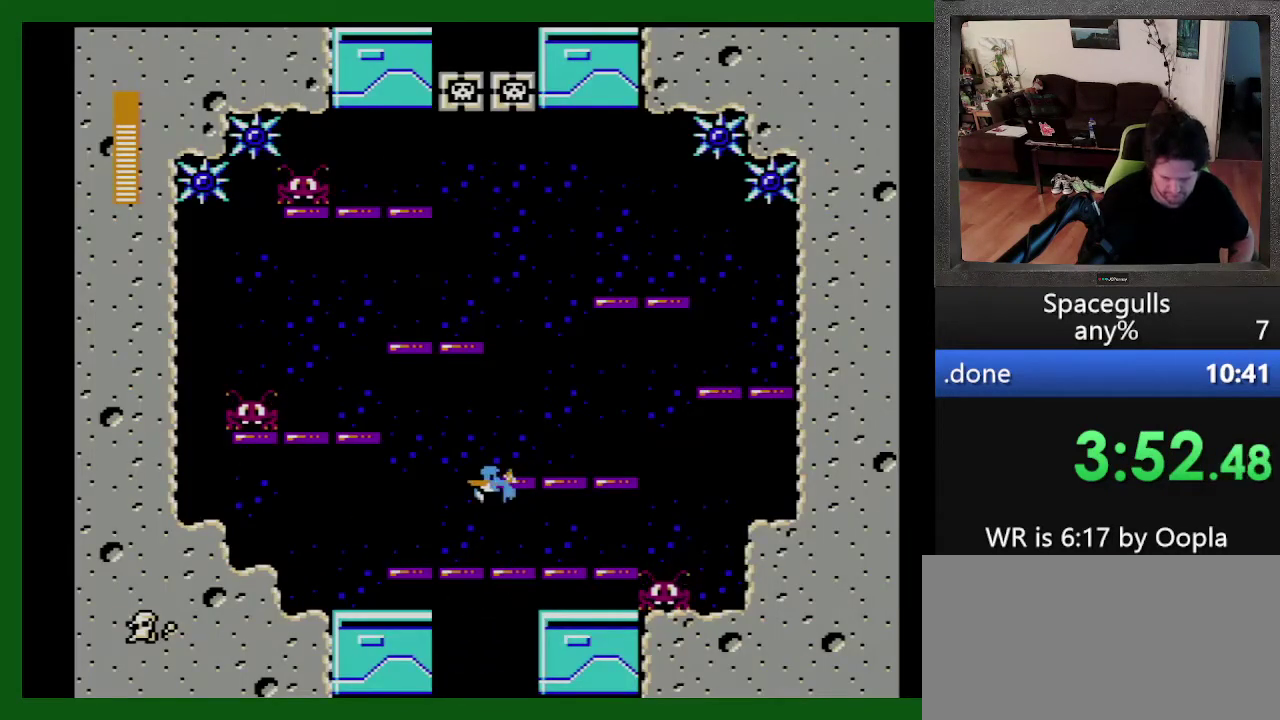
{"buttons": ["DPAD_DOWN", "DPAD_LEFT"], "events": [[33, "TRIANGLE", "up"], [66, "DPAD_LEFT", "up"], [66, "DPAD_UP", "up"], [100, "DPAD_RIGHT", "down"], [100, "TRIANGLE", "down"], [200, "TRIANGLE", "up"], [400, "DPAD_DOWN", "down"], [400, "DPAD_RIGHT", "up"], [466, "DPAD_LEFT", "down"]]}
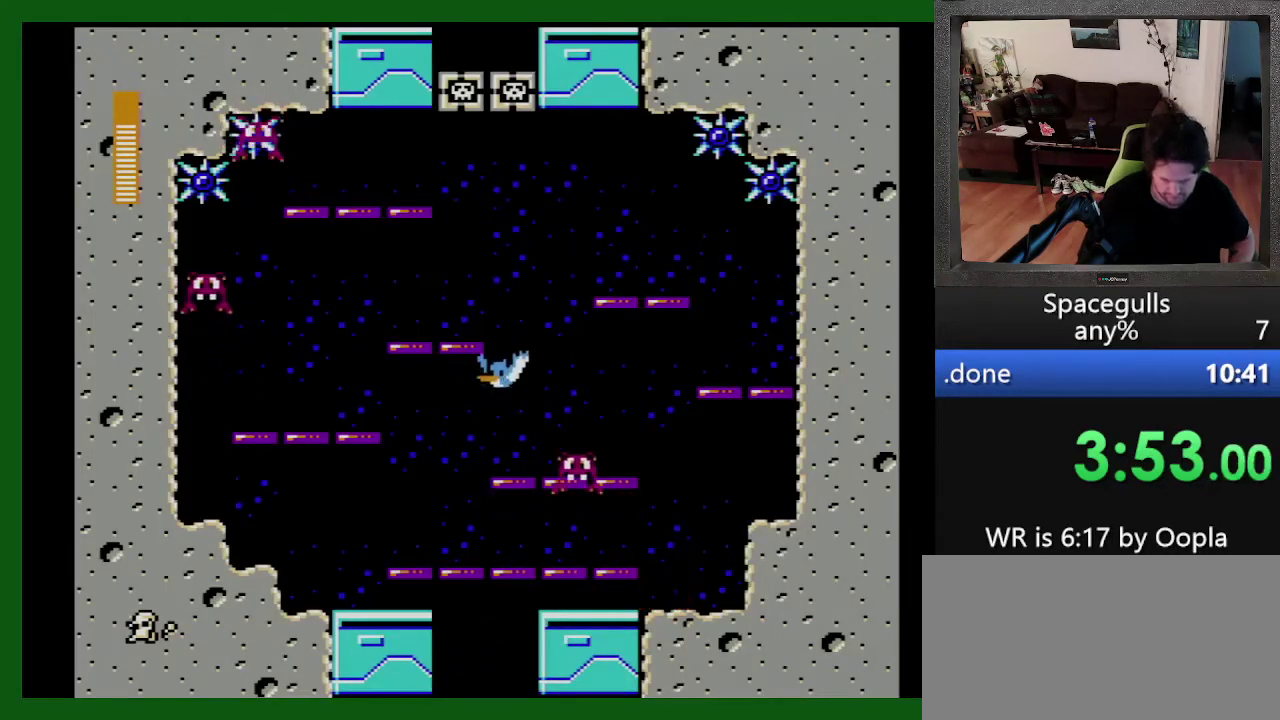
{"buttons": ["DPAD_LEFT"], "events": [[100, "DPAD_LEFT", "up"], [100, "DPAD_RIGHT", "down"], [133, "DPAD_DOWN", "up"], [166, "DPAD_UP", "down"], [266, "DPAD_UP", "up"], [333, "DPAD_DOWN", "down"], [366, "DPAD_LEFT", "down"], [366, "DPAD_RIGHT", "up"], [400, "DPAD_DOWN", "up"]]}
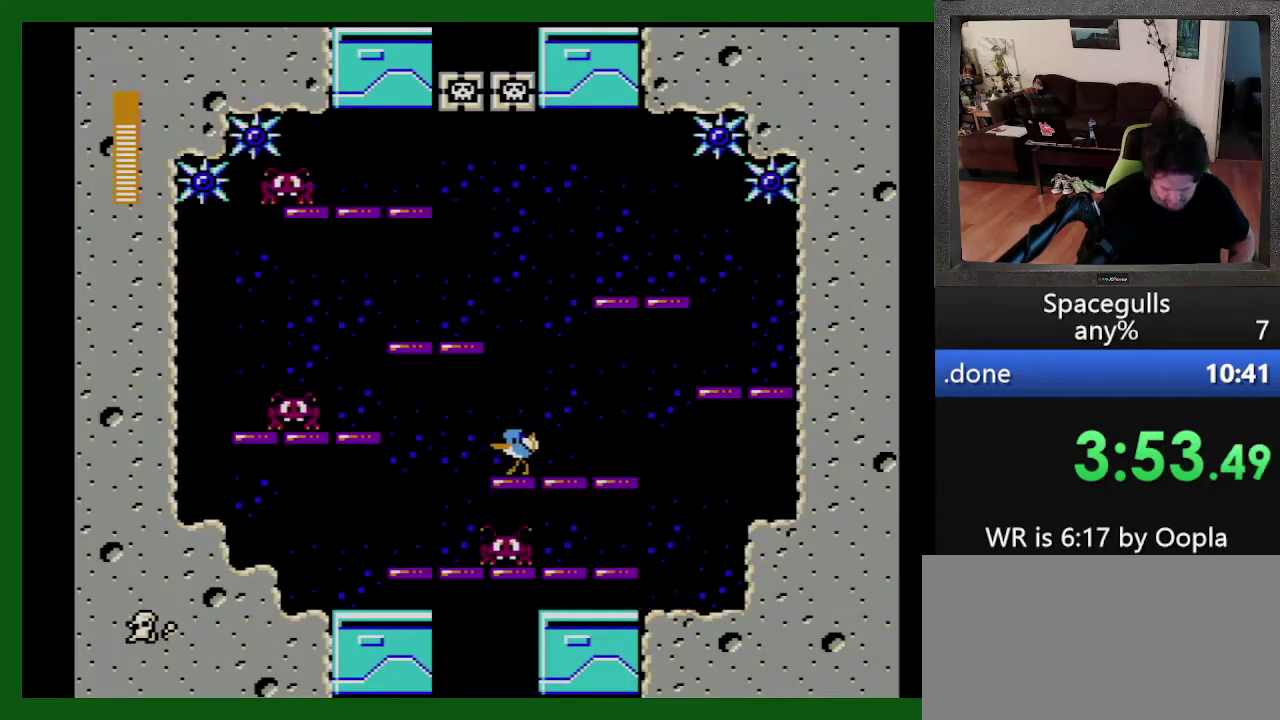
{"buttons": ["DPAD_RIGHT"], "events": [[166, "DPAD_UP", "down"], [200, "DPAD_LEFT", "up"], [233, "DPAD_RIGHT", "down"], [233, "DPAD_UP", "up"], [300, "DPAD_LEFT", "down"], [300, "DPAD_RIGHT", "up"], [500, "DPAD_LEFT", "up"], [500, "DPAD_RIGHT", "down"]]}
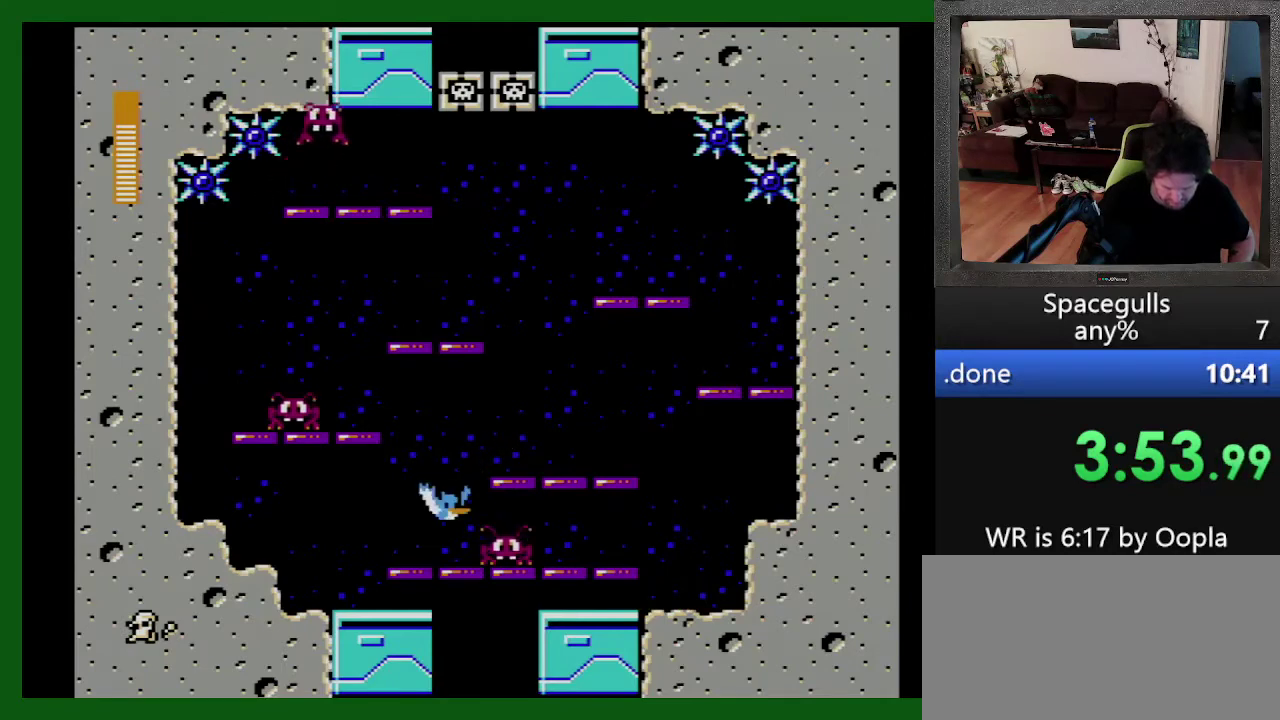
{"buttons": ["DPAD_RIGHT"], "events": [[200, "TRIANGLE", "down"], [266, "TRIANGLE", "up"], [333, "DPAD_RIGHT", "up"], [366, "DPAD_LEFT", "down"], [433, "DPAD_LEFT", "up"], [500, "DPAD_RIGHT", "down"]]}
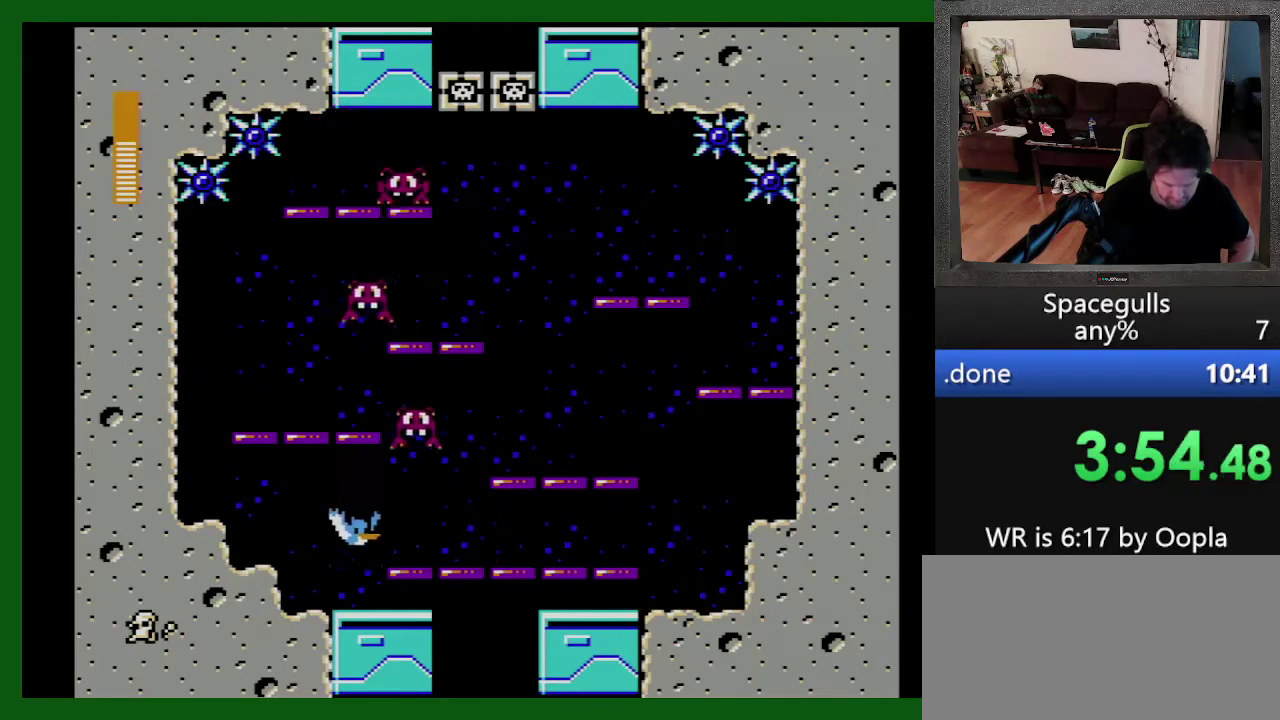
{"buttons": ["DPAD_DOWN", "DPAD_LEFT"], "events": [[66, "TRIANGLE", "down"], [133, "DPAD_UP", "down"], [166, "DPAD_RIGHT", "up"], [200, "DPAD_UP", "up"], [200, "TRIANGLE", "up"], [266, "DPAD_LEFT", "down"], [300, "TRIANGLE", "down"], [366, "TRIANGLE", "up"], [433, "DPAD_DOWN", "down"]]}
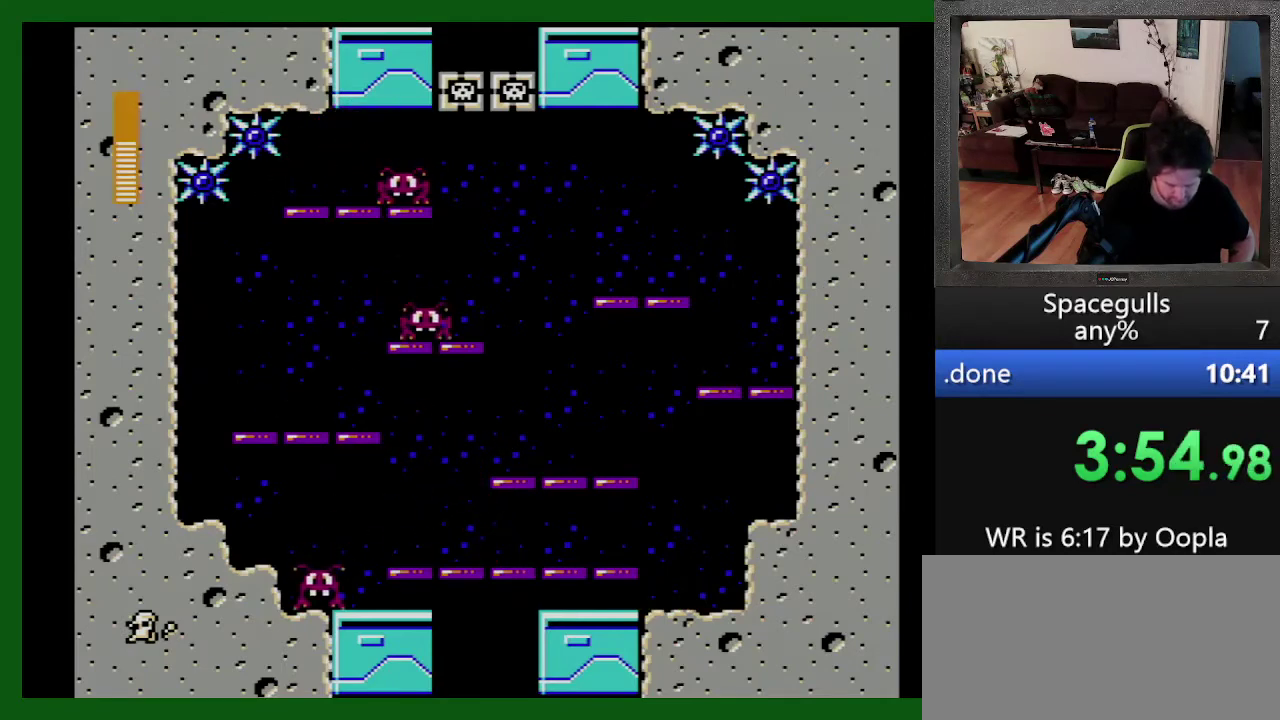
{"buttons": ["DPAD_UP", "DPAD_LEFT"], "events": [[100, "DPAD_LEFT", "up"], [166, "DPAD_RIGHT", "down"], [266, "DPAD_RIGHT", "up"], [300, "DPAD_DOWN", "up"], [300, "DPAD_LEFT", "down"], [500, "DPAD_UP", "down"]]}